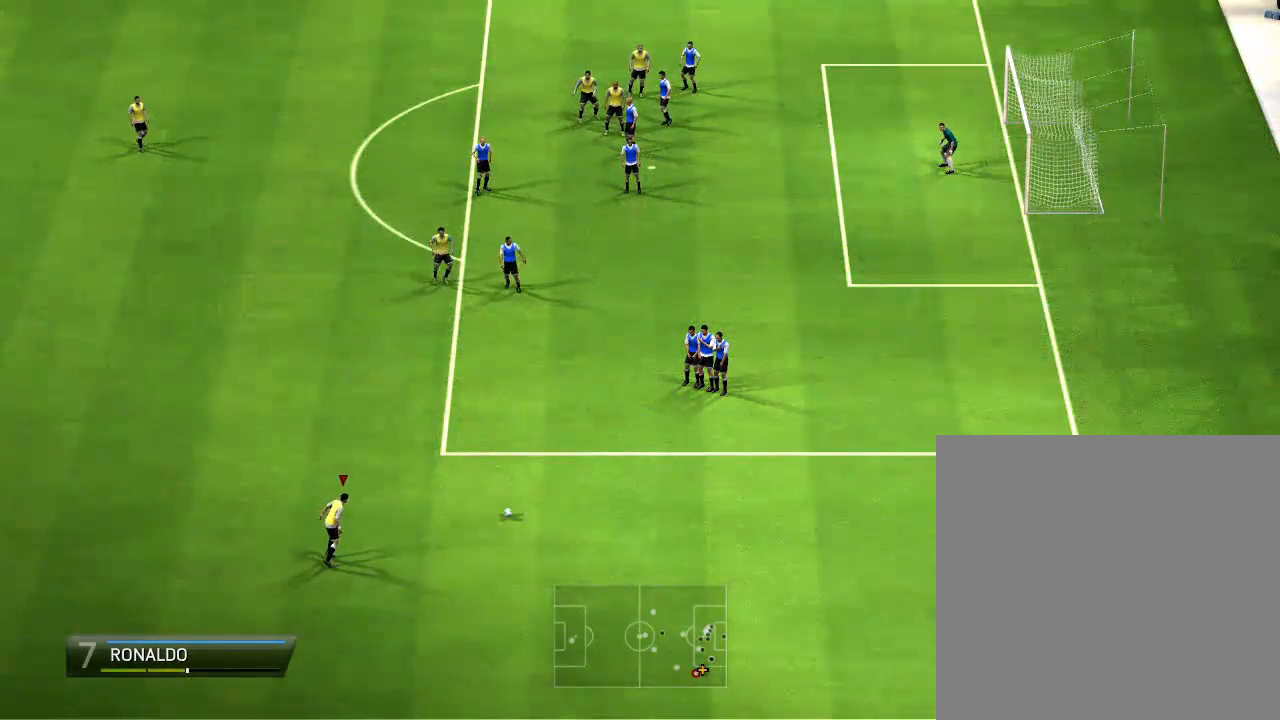
Gameplay with a controller (PlayStation layout); each line is a JSON object with the inputs held at the frame after it. "events" lists button and stick changes between this image and that frame as [ms after this image, input, new state], when the widget could be followed in between. Not read: L3 R3.
{"buttons": ["CIRCLE"], "left_stick": "left", "right_stick": "center", "events": [[233, "CIRCLE", "down"], [233, "left_stick", "left"]]}
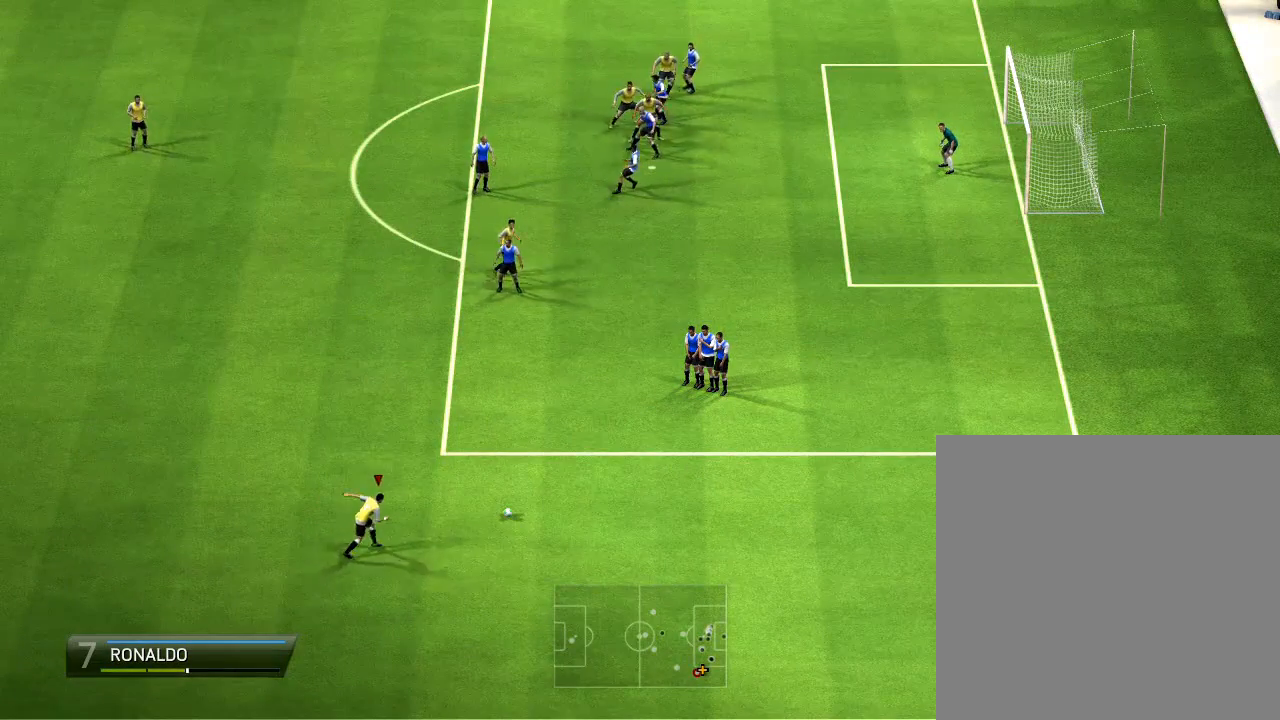
{"buttons": ["CIRCLE"], "left_stick": "left", "right_stick": "center", "events": []}
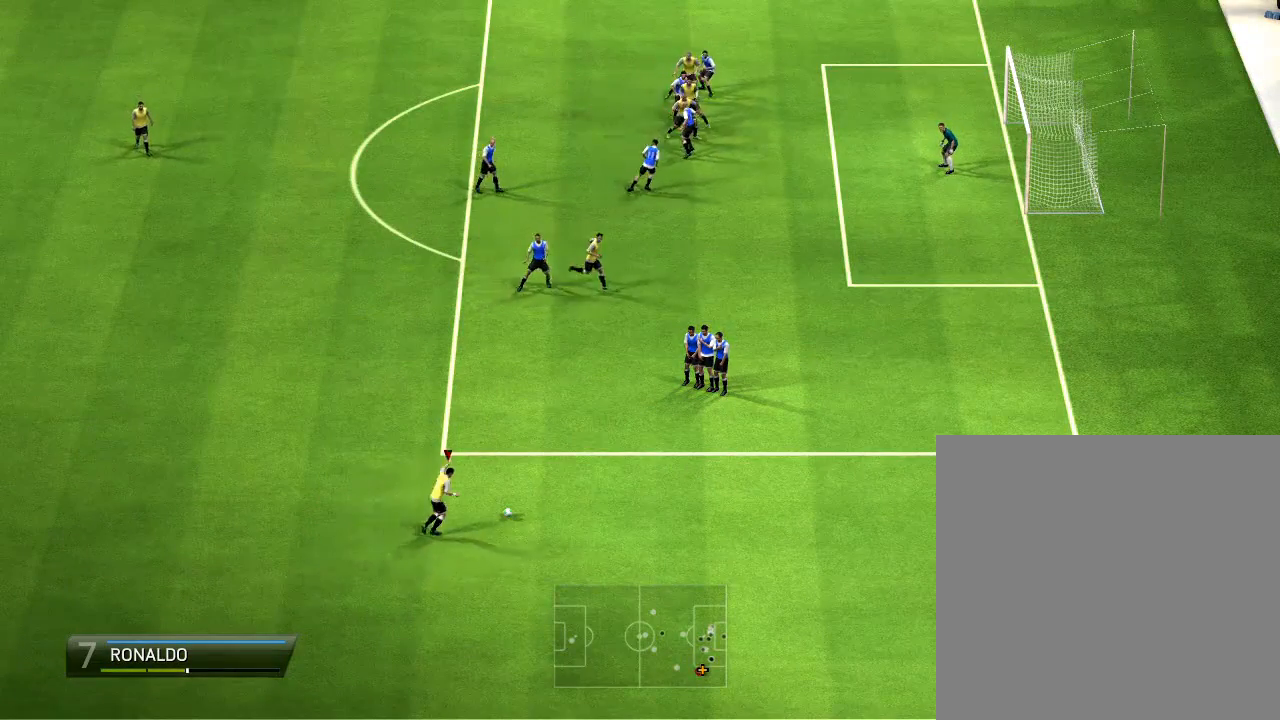
{"buttons": ["CIRCLE"], "left_stick": "left", "right_stick": "center", "events": []}
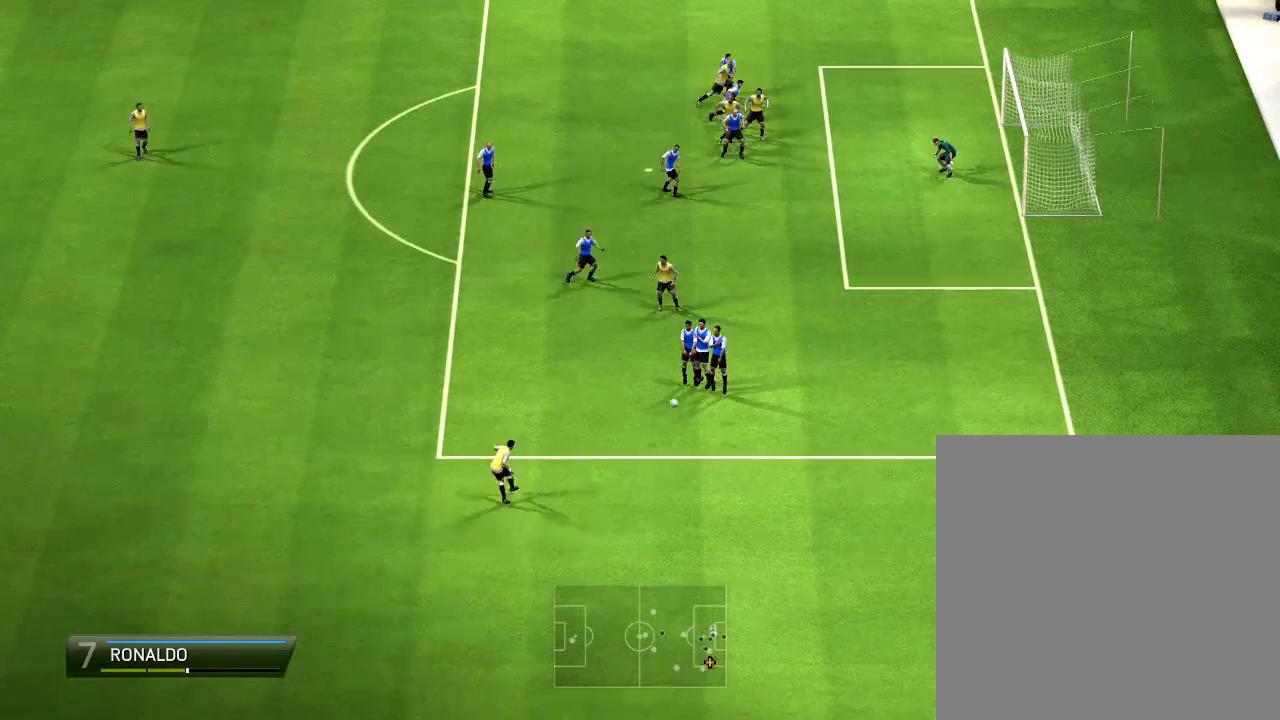
{"buttons": [], "left_stick": "center", "right_stick": "center", "events": [[200, "CIRCLE", "up"], [200, "left_stick", "center"]]}
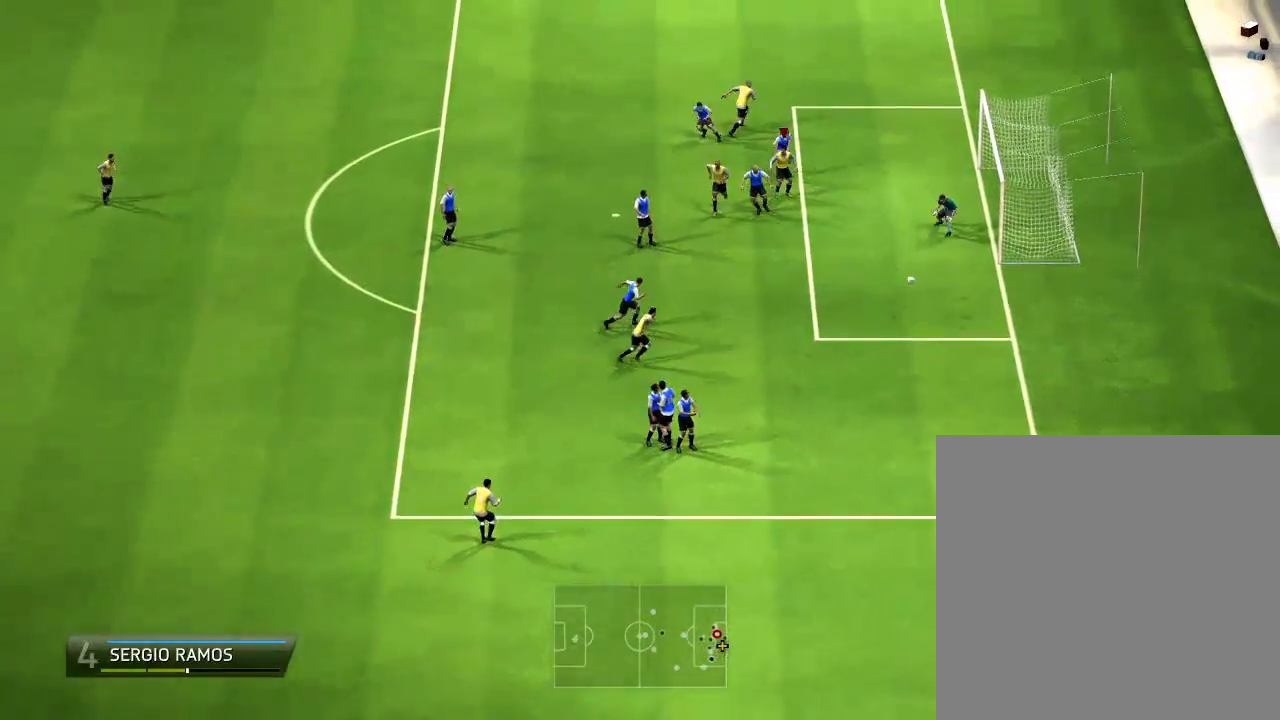
{"buttons": [], "left_stick": "left", "right_stick": "center", "events": [[67, "left_stick", "left"]]}
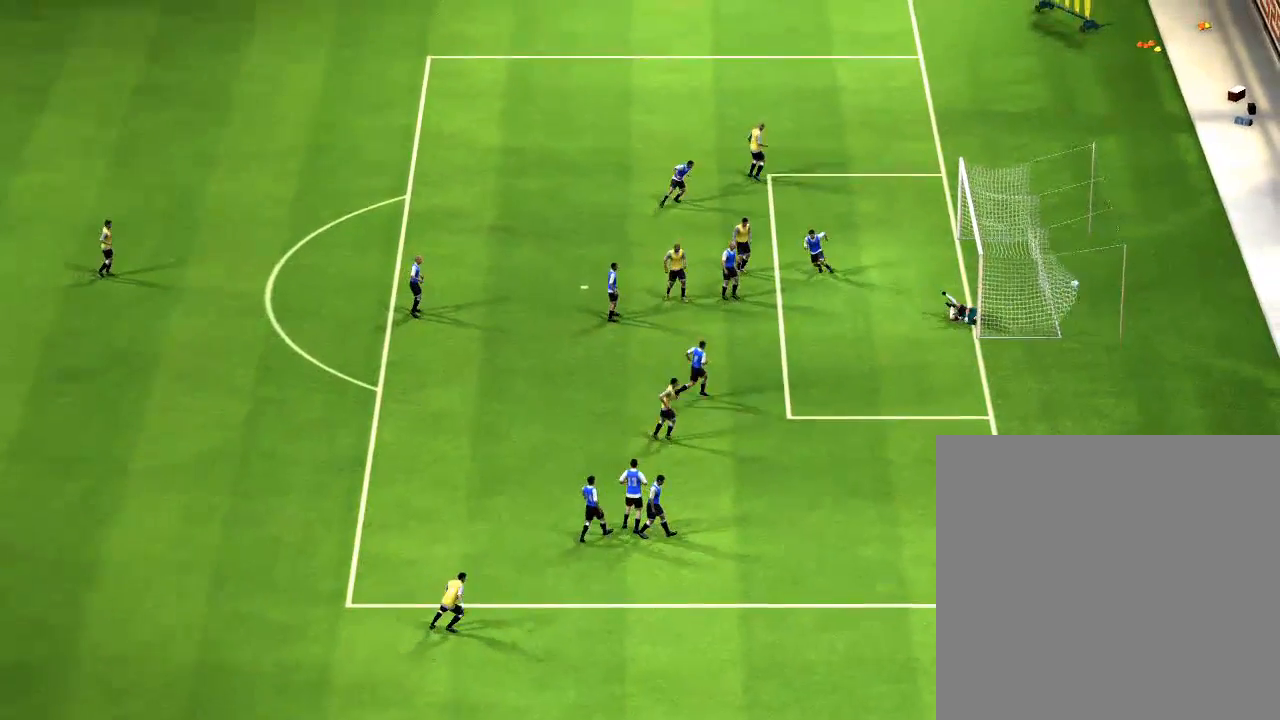
{"buttons": [], "left_stick": "left", "right_stick": "center", "events": []}
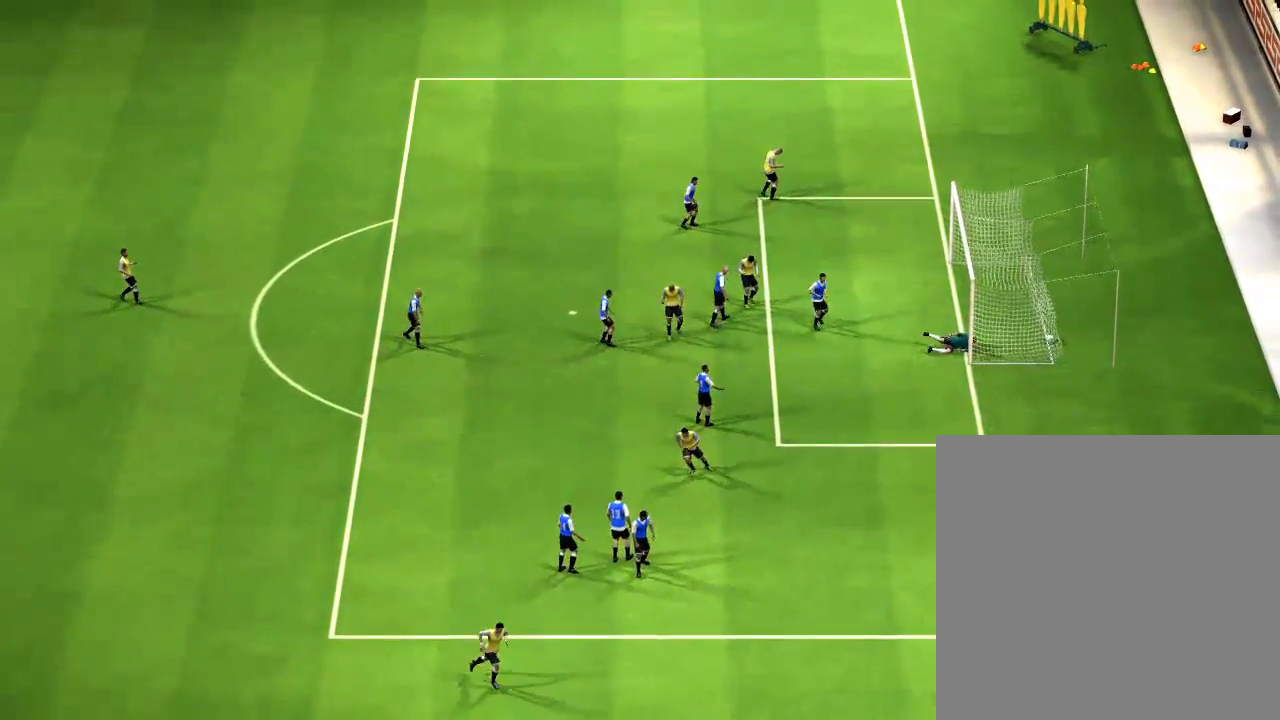
{"buttons": [], "left_stick": "left", "right_stick": "center", "events": []}
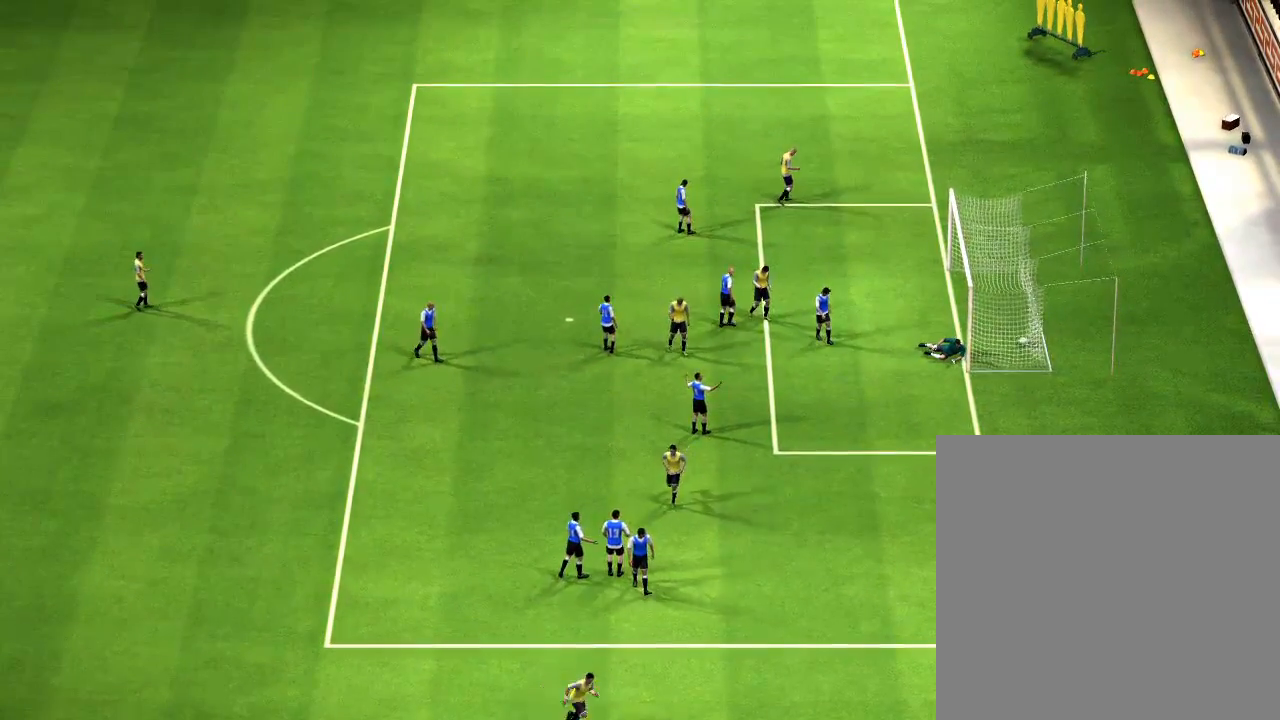
{"buttons": [], "left_stick": "center", "right_stick": "center", "events": [[100, "left_stick", "center"]]}
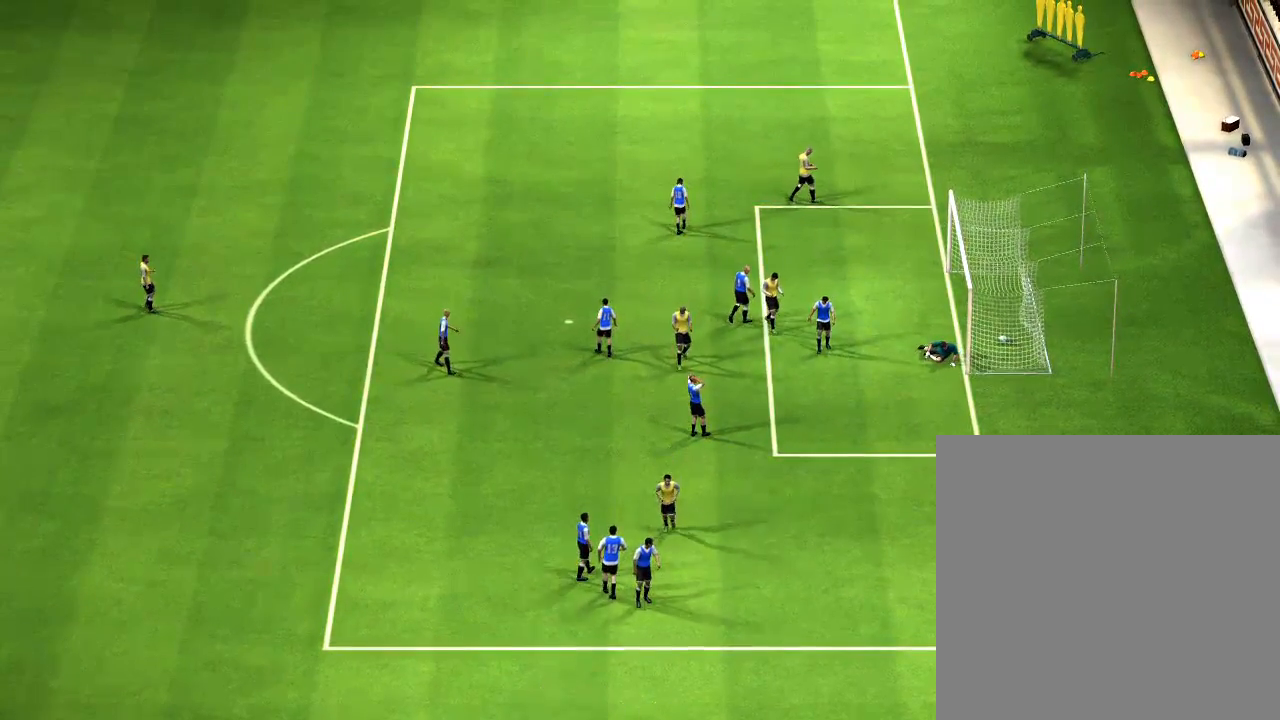
{"buttons": [], "left_stick": "center", "right_stick": "center", "events": []}
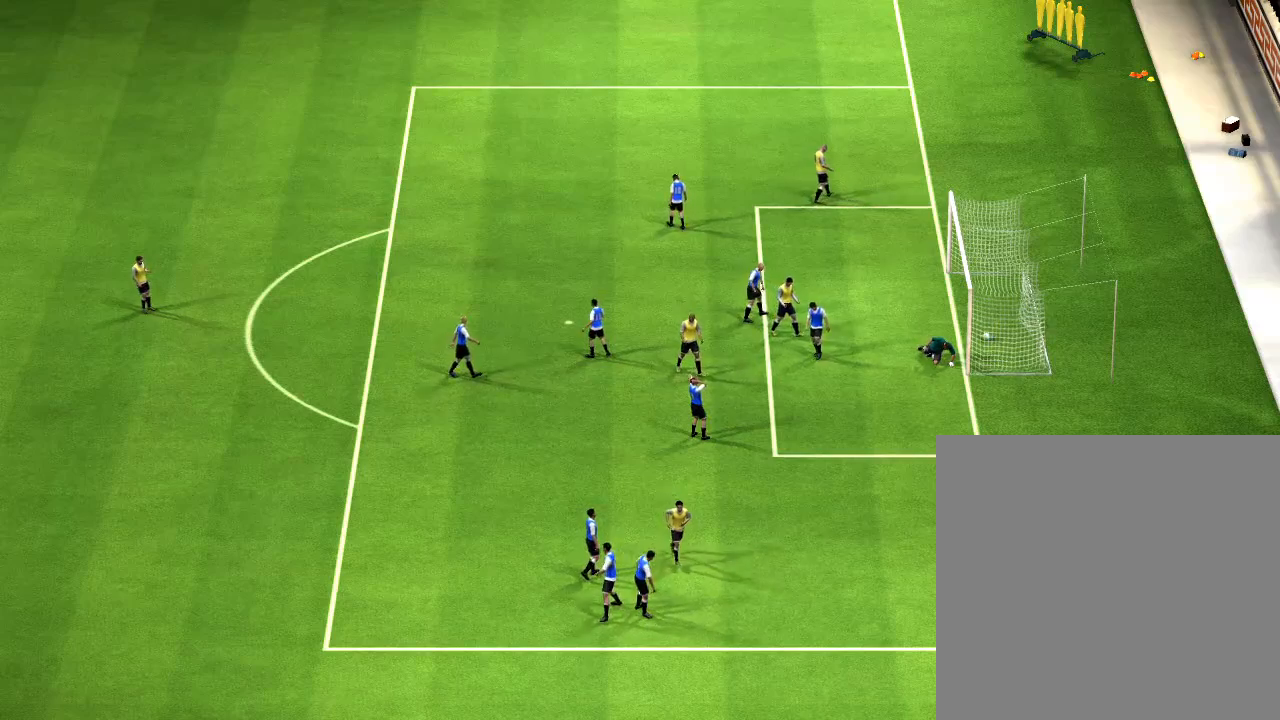
{"buttons": [], "left_stick": "center", "right_stick": "center", "events": []}